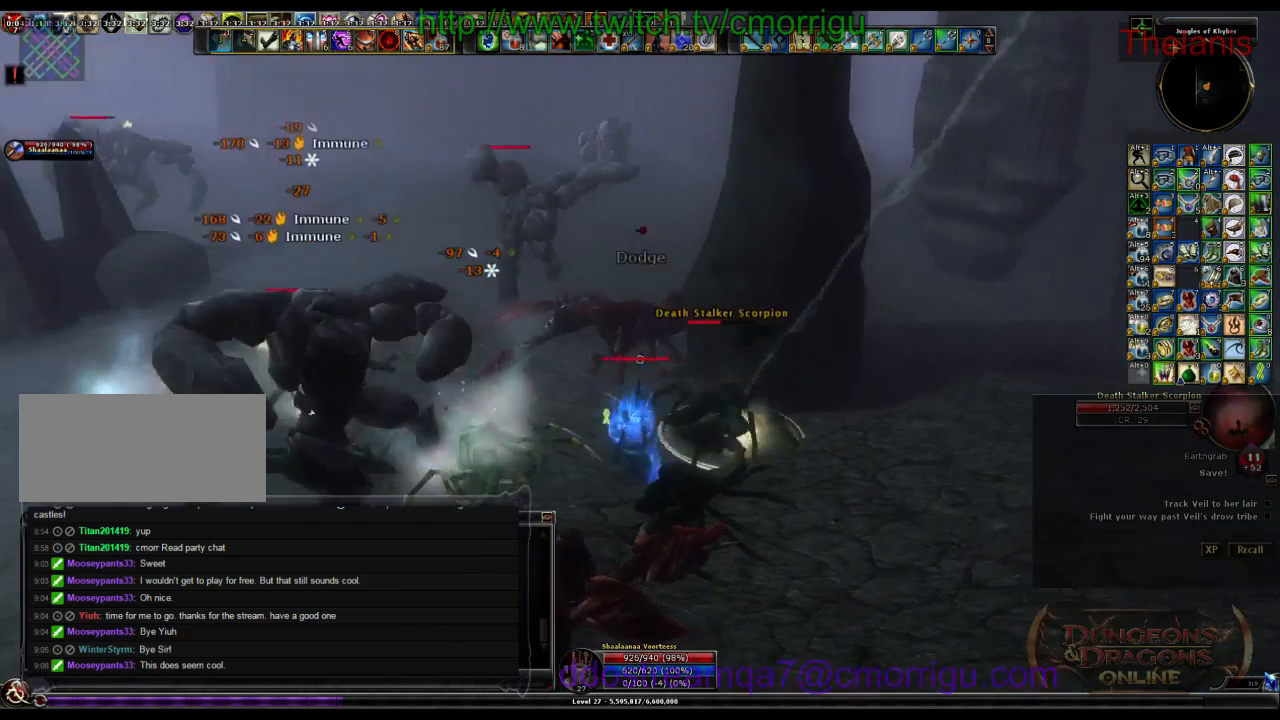
Gameplay with keyboard; each line is a JSON object with the keys held at the frame after it. "events" lists presses ("down") and releases ("up") of ".", "/", "0", "1", "2", "3", "4", "5", "6", "7", "8", "9", "a", "b", "backslash", "backspace", "c", "caps_lock", "comma", "ctrl_l", "ctrl_r", "d", "e", "equals", "escape", "f", "f1", "f10", "f11", "f12", "f2", "f3", "f4", "f5", "f6", "f7", "f8", "f9", "g", "h", "i", "j", "k", "l", "lbracket", "m", "minus", "n", "o", "p", "q", "quote", "r", "rbracket", "return", "s", "semicolon", "shift_l", "shift_r", "space", "t", "tab", "tilde", "u", "v", "w", "x", "y" and "z" between this image and that frame as [ms after this image, input, new state], when the widget could be followed in between. No other keys are recorded. Mouse input is not recorded.
{"keys": [], "events": [[100, "1", "up"]]}
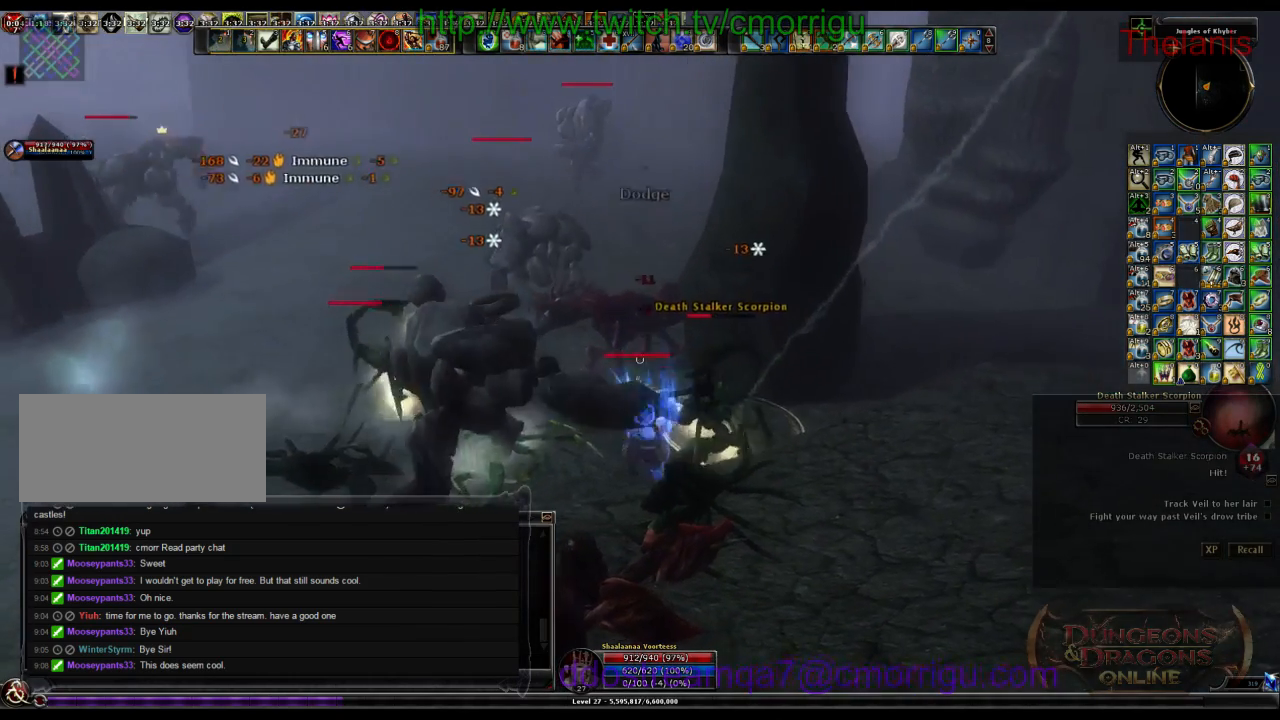
{"keys": [], "events": [[33, "2", "down"], [233, "2", "up"]]}
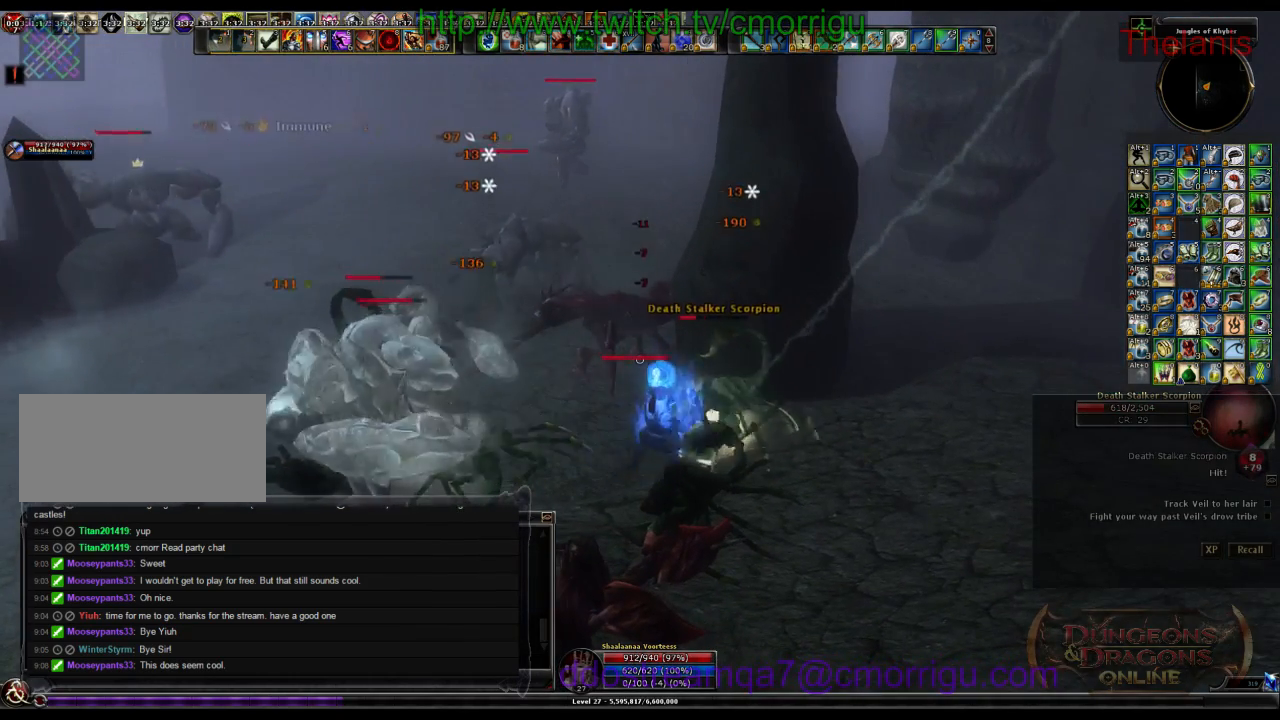
{"keys": [], "events": [[167, "1", "down"], [367, "1", "up"]]}
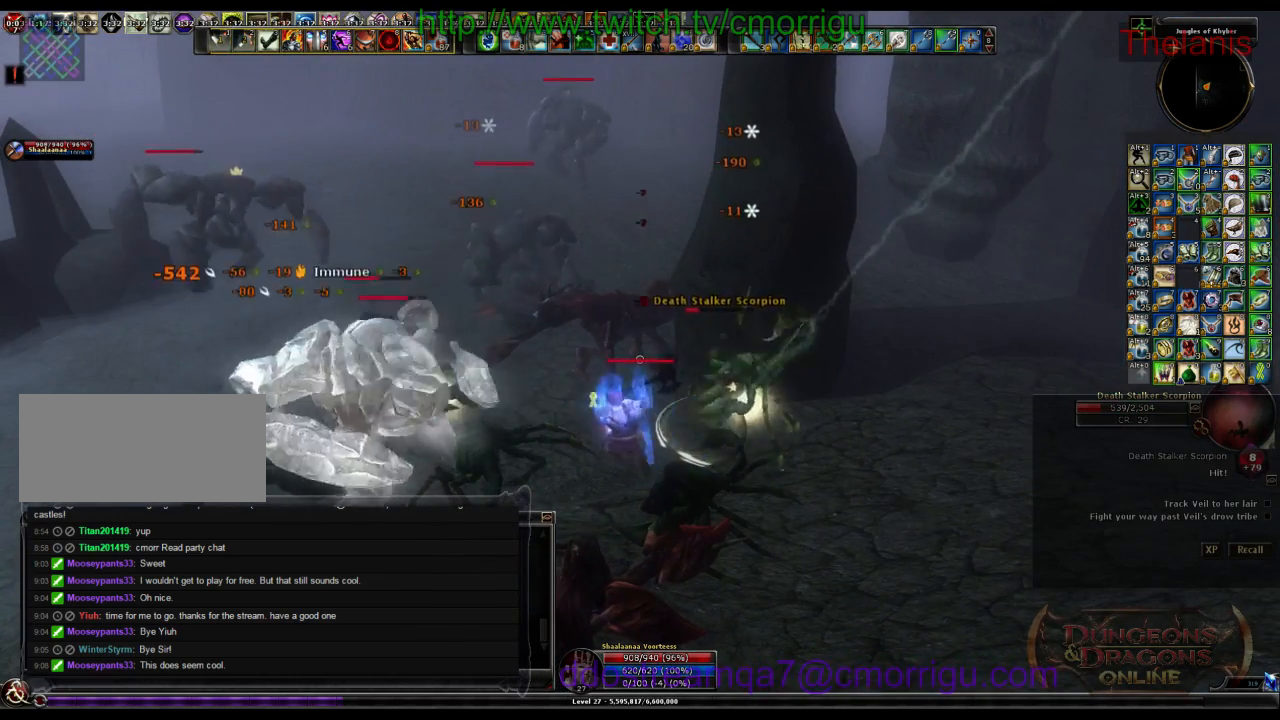
{"keys": [], "events": []}
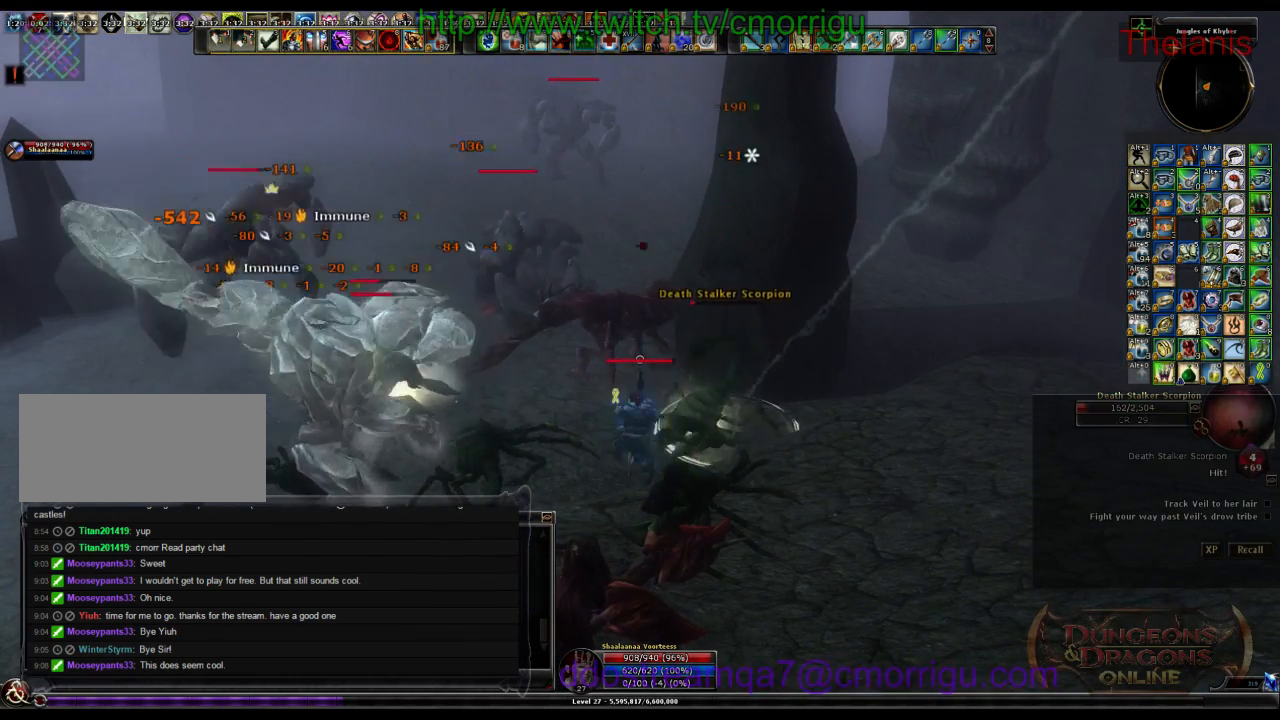
{"keys": ["a"], "events": [[400, "a", "down"]]}
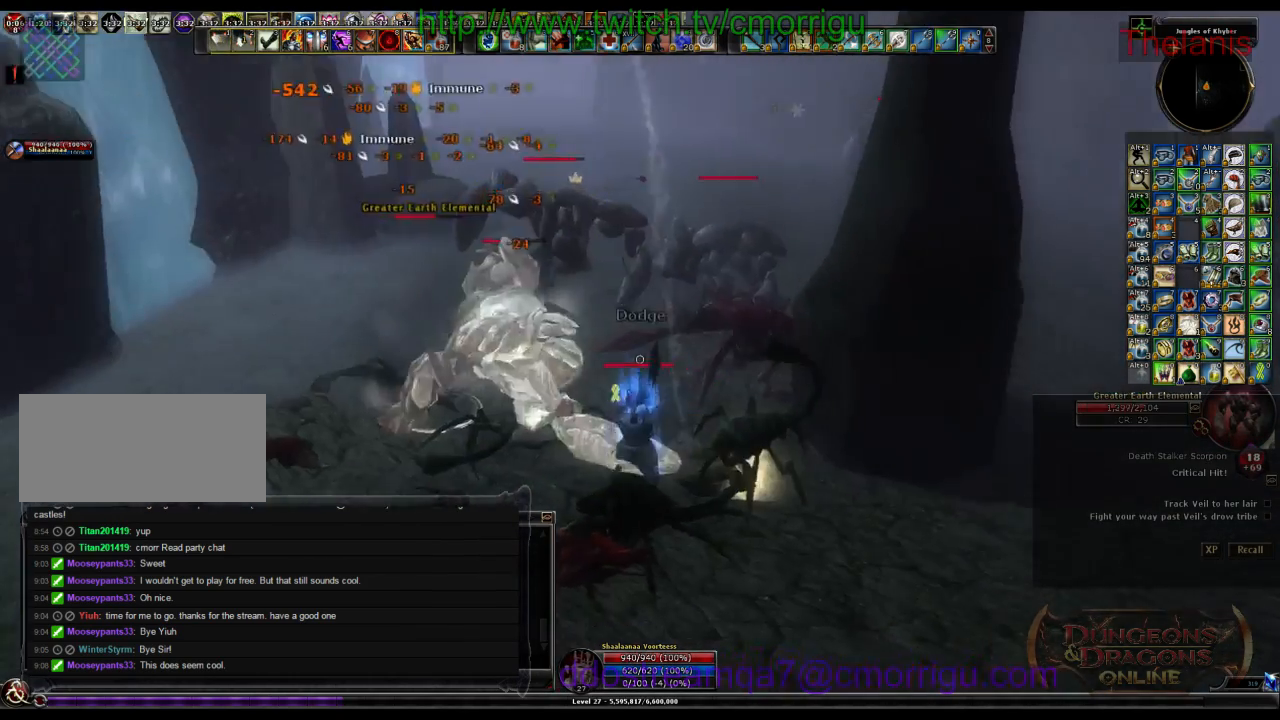
{"keys": [], "events": [[167, "a", "up"], [200, "2", "down"], [400, "2", "up"]]}
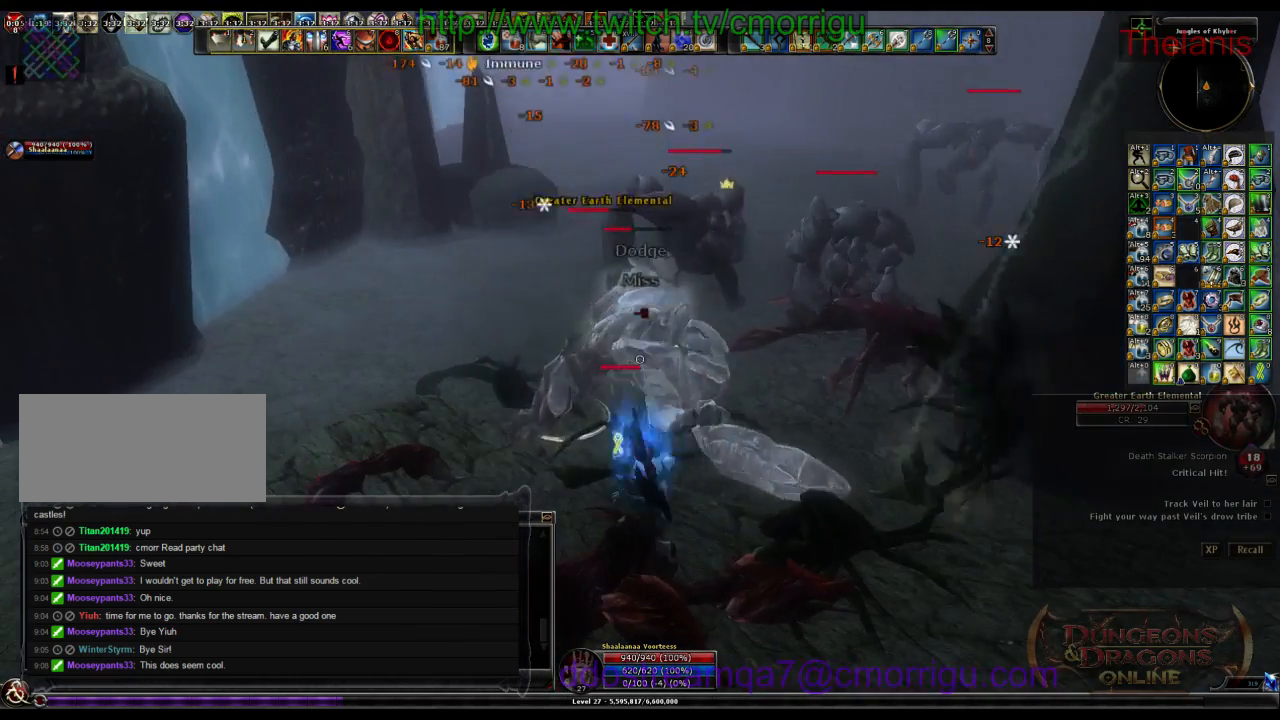
{"keys": [], "events": [[300, "1", "down"], [500, "1", "up"]]}
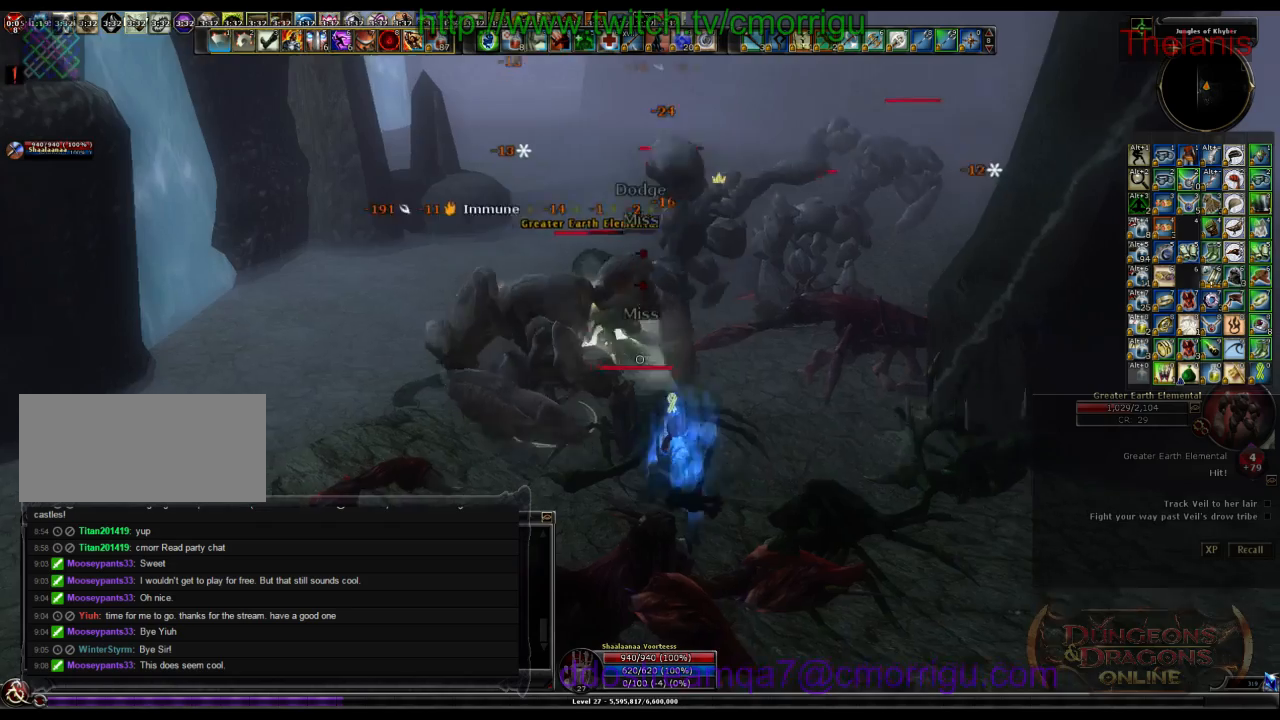
{"keys": [], "events": []}
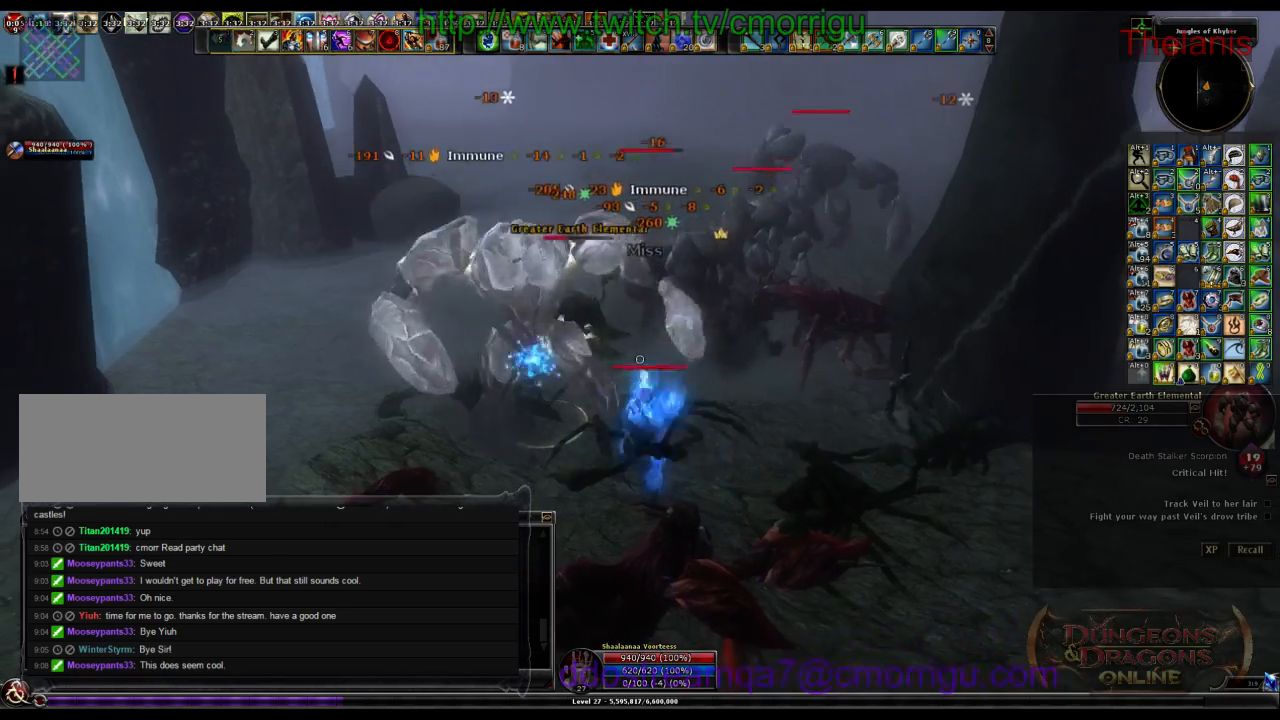
{"keys": [], "events": [[33, "2", "down"], [267, "2", "up"]]}
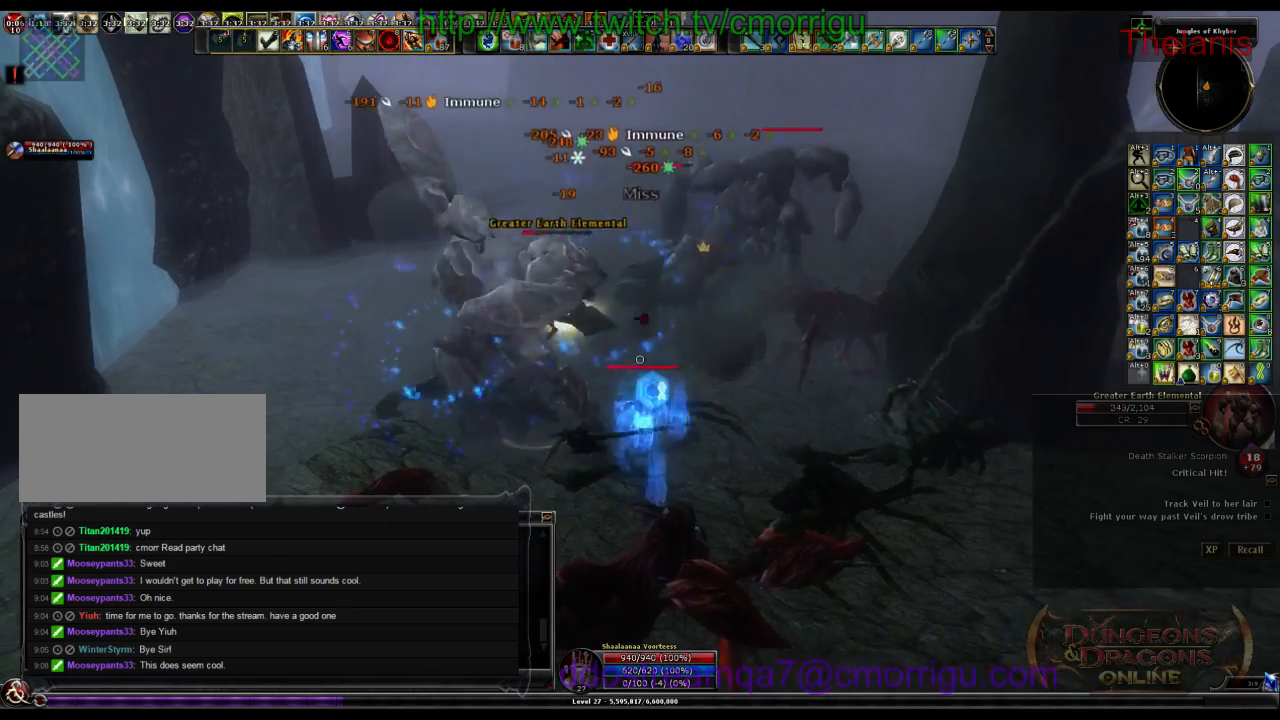
{"keys": ["w"], "events": [[333, "a", "down"], [467, "w", "down"], [500, "a", "up"]]}
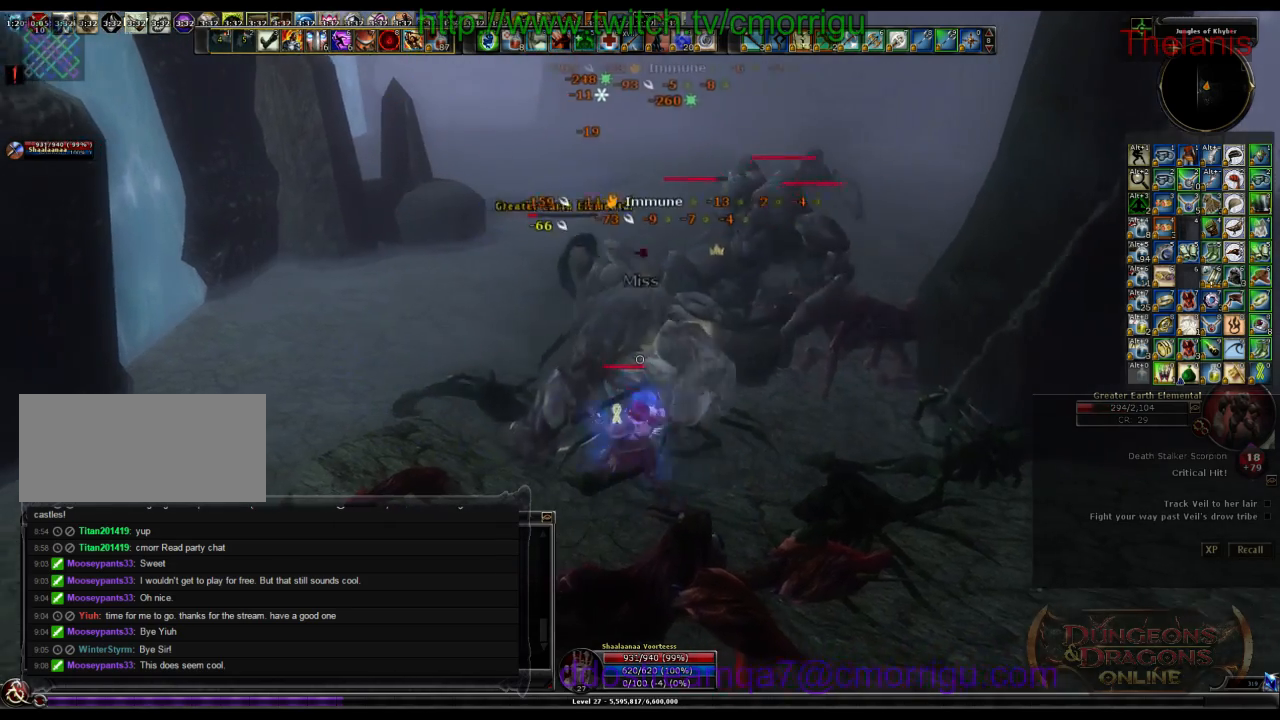
{"keys": [], "events": [[133, "w", "up"]]}
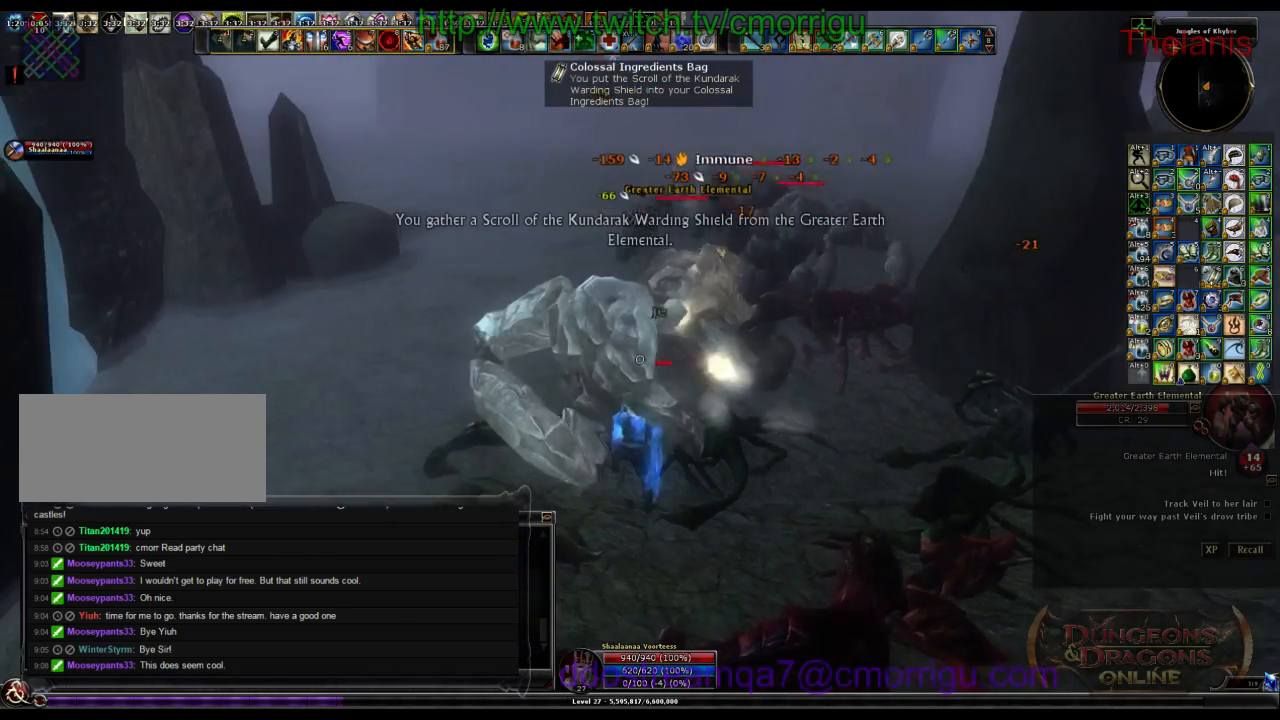
{"keys": ["w"], "events": [[167, "w", "down"], [200, "d", "down"], [467, "d", "up"]]}
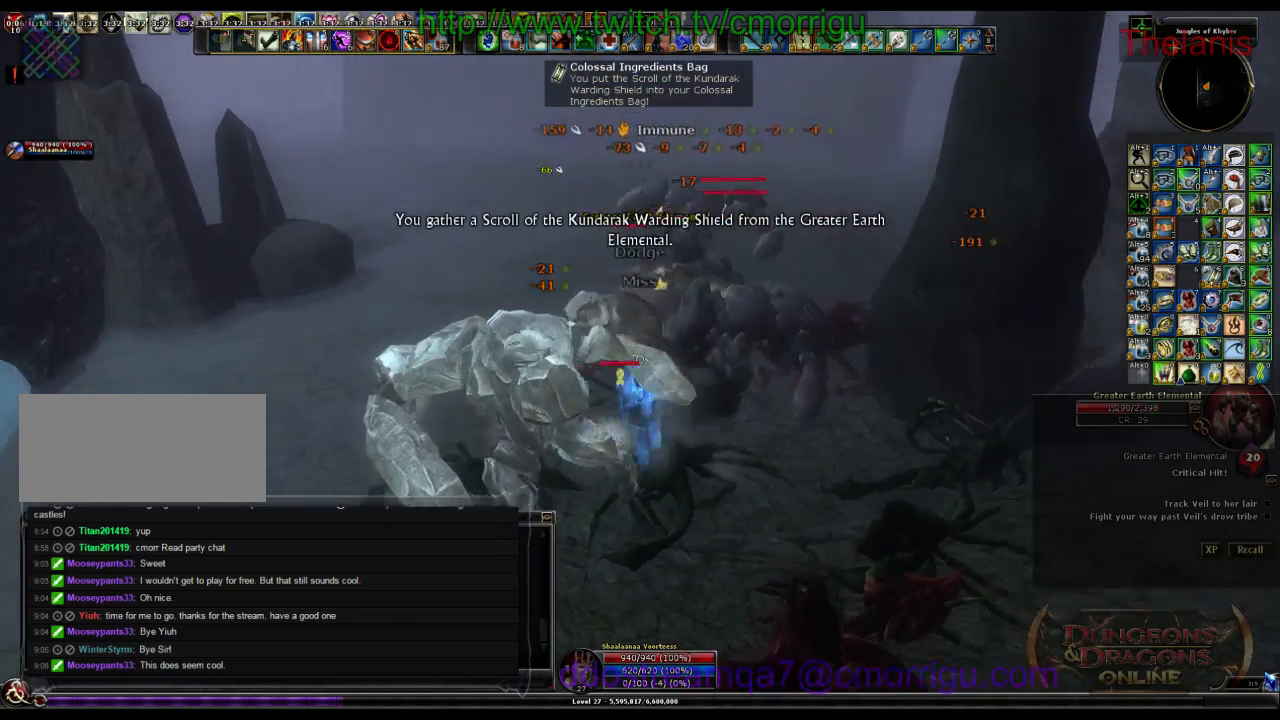
{"keys": []}
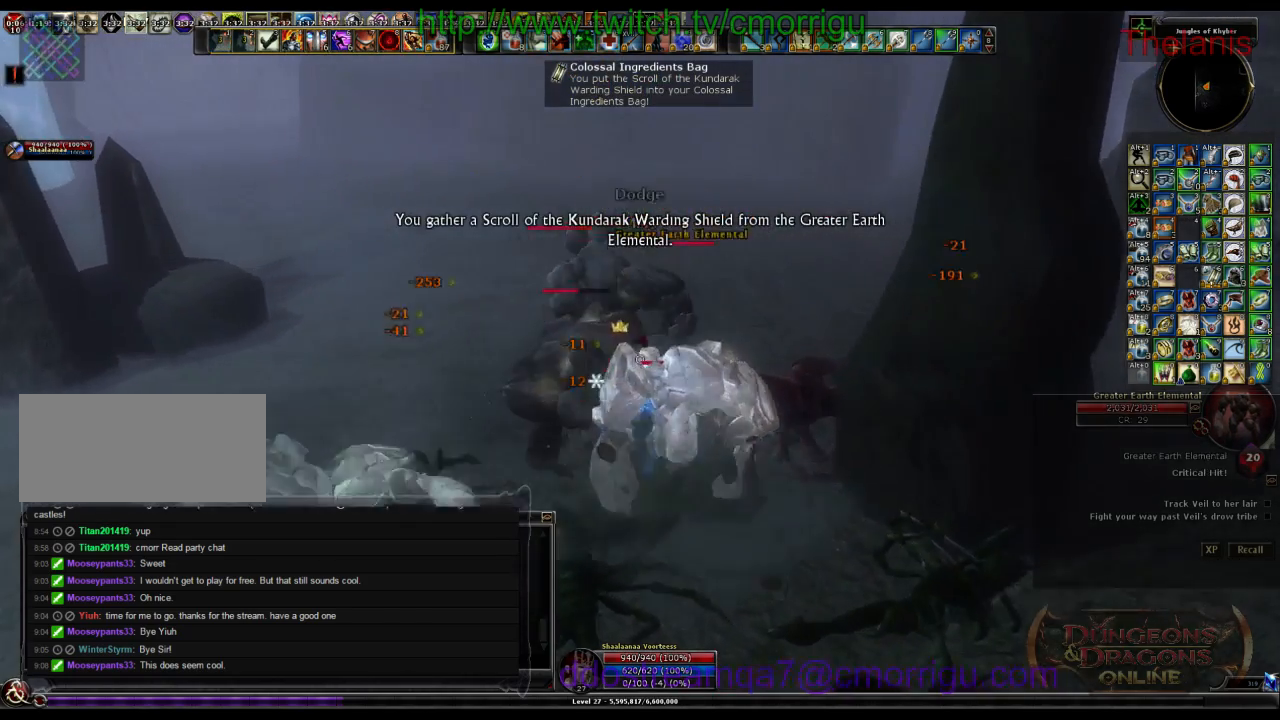
{"keys": [], "events": [[133, "2", "down"], [333, "2", "up"]]}
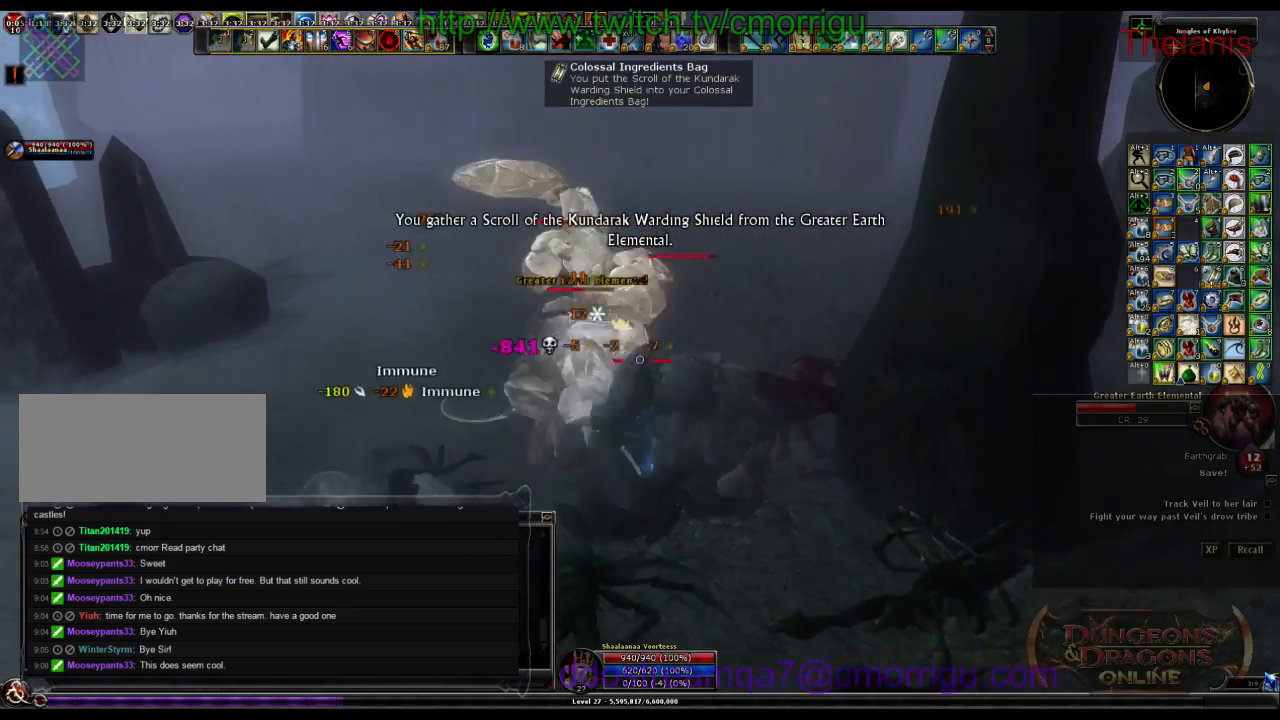
{"keys": [], "events": [[267, "1", "down"], [467, "1", "up"]]}
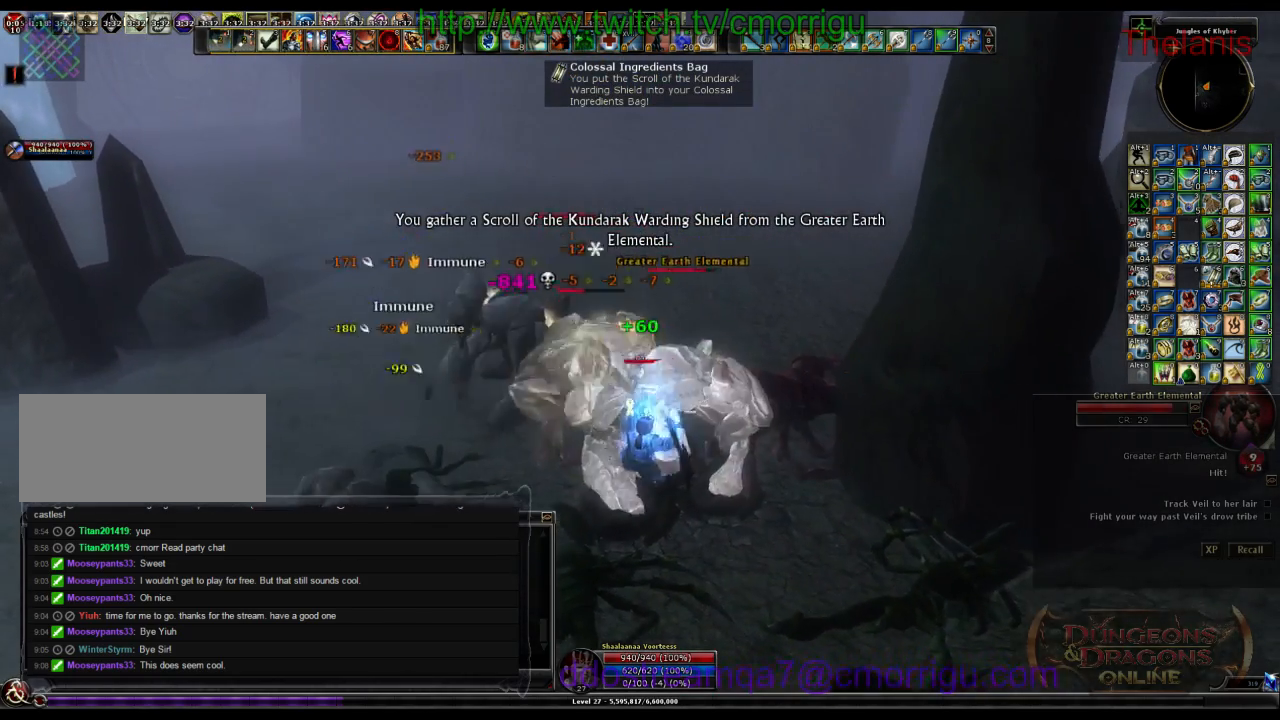
{"keys": ["2"], "events": [[433, "2", "down"]]}
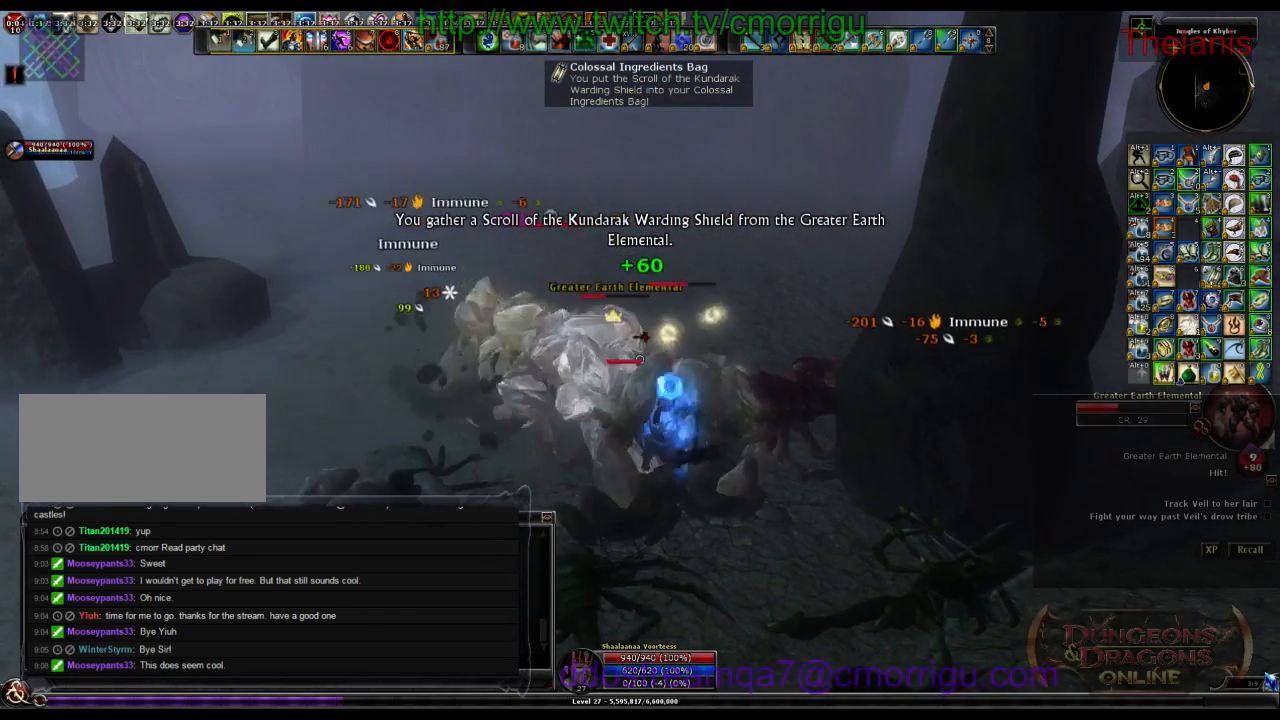
{"keys": [], "events": [[167, "2", "up"], [167, "a", "down"], [333, "a", "up"]]}
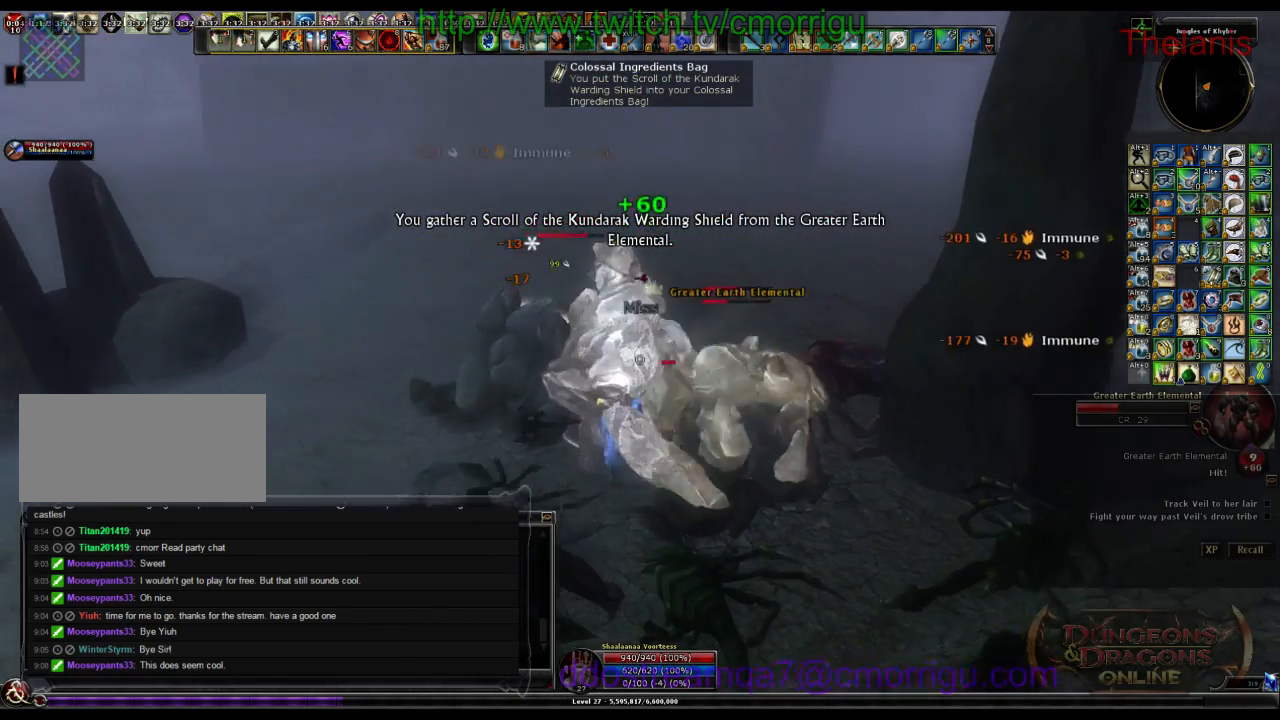
{"keys": [], "events": [[67, "1", "down"], [267, "1", "up"]]}
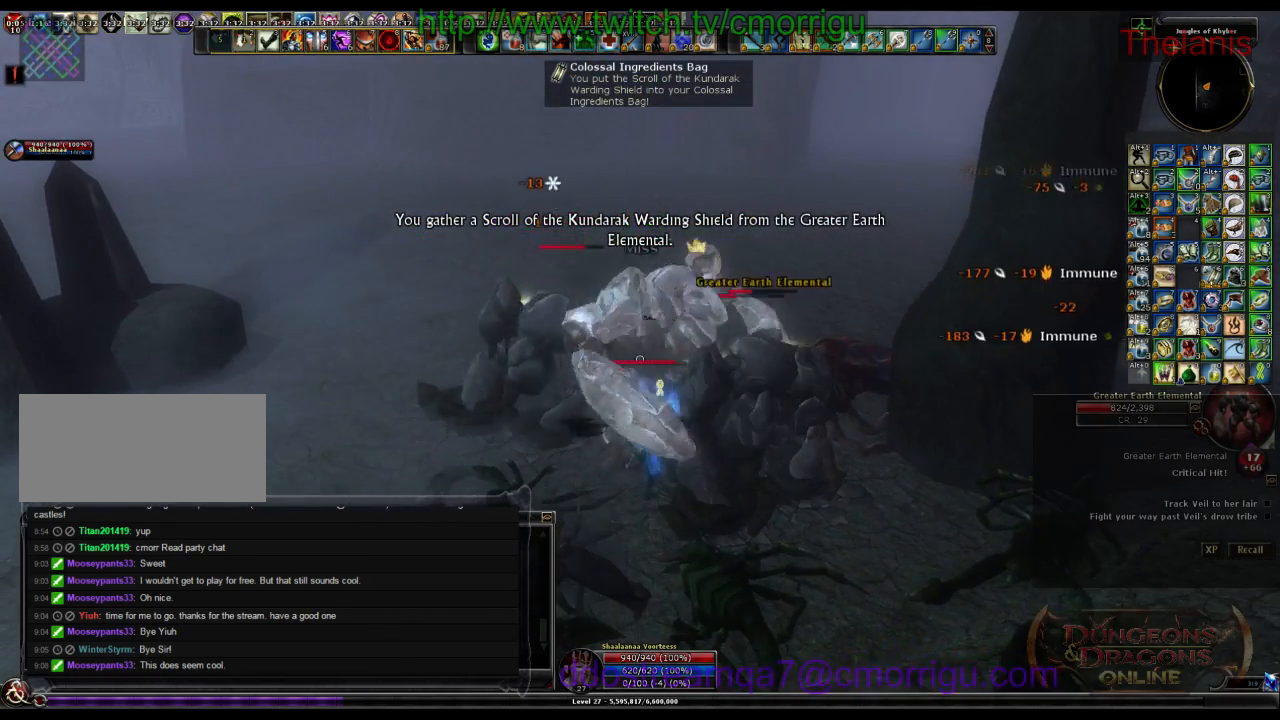
{"keys": ["2"], "events": [[367, "2", "down"]]}
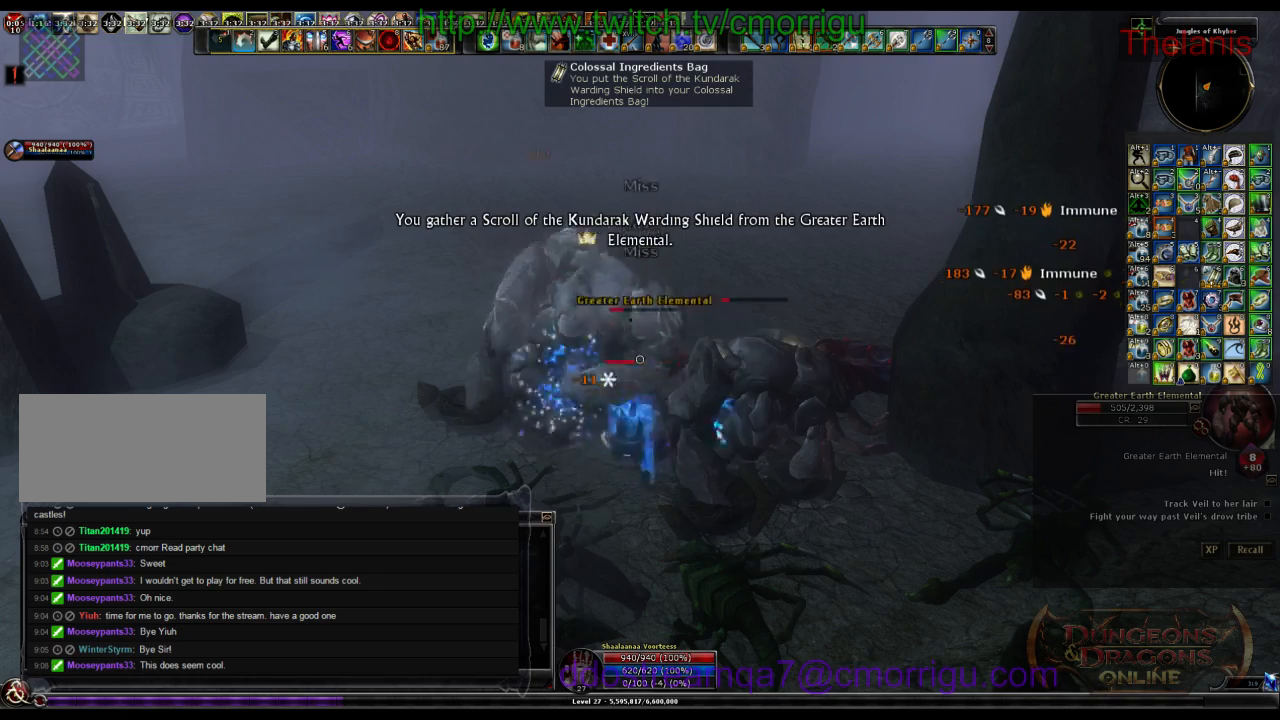
{"keys": ["1"], "events": [[67, "2", "up"], [500, "1", "down"]]}
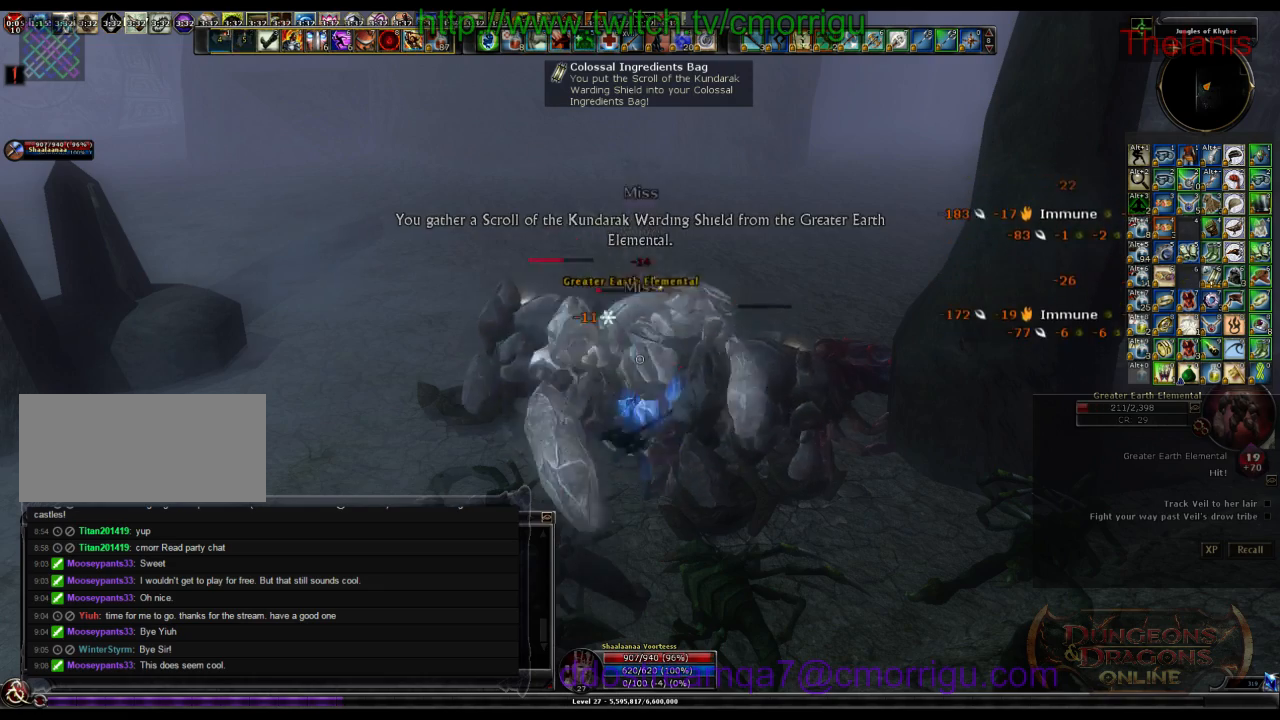
{"keys": [], "events": [[200, "1", "up"]]}
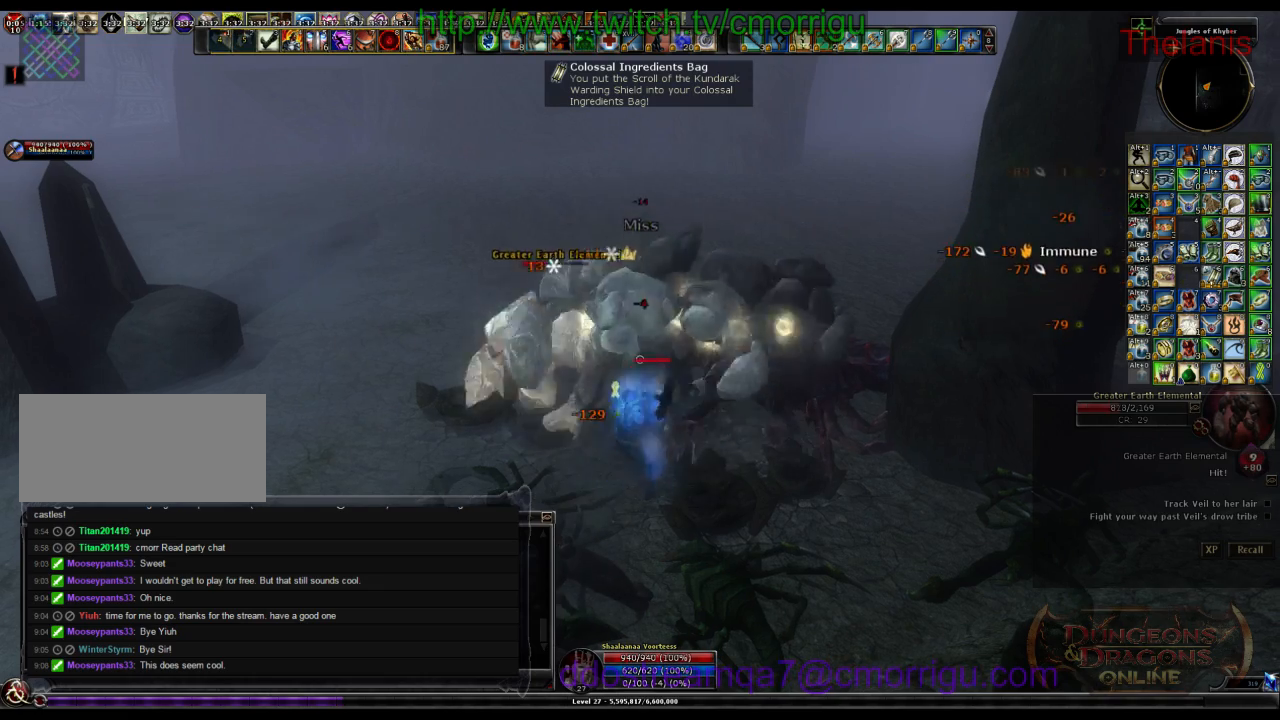
{"keys": [], "events": [[33, "2", "down"], [233, "2", "up"]]}
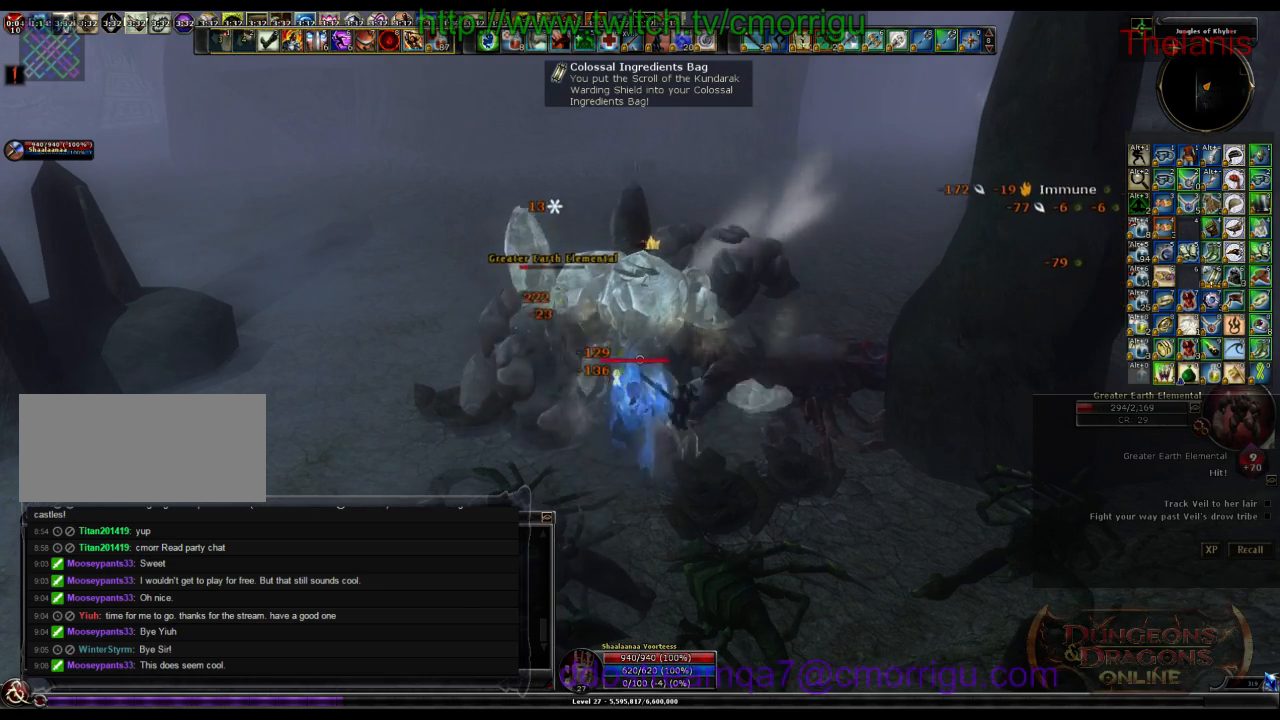
{"keys": [], "events": []}
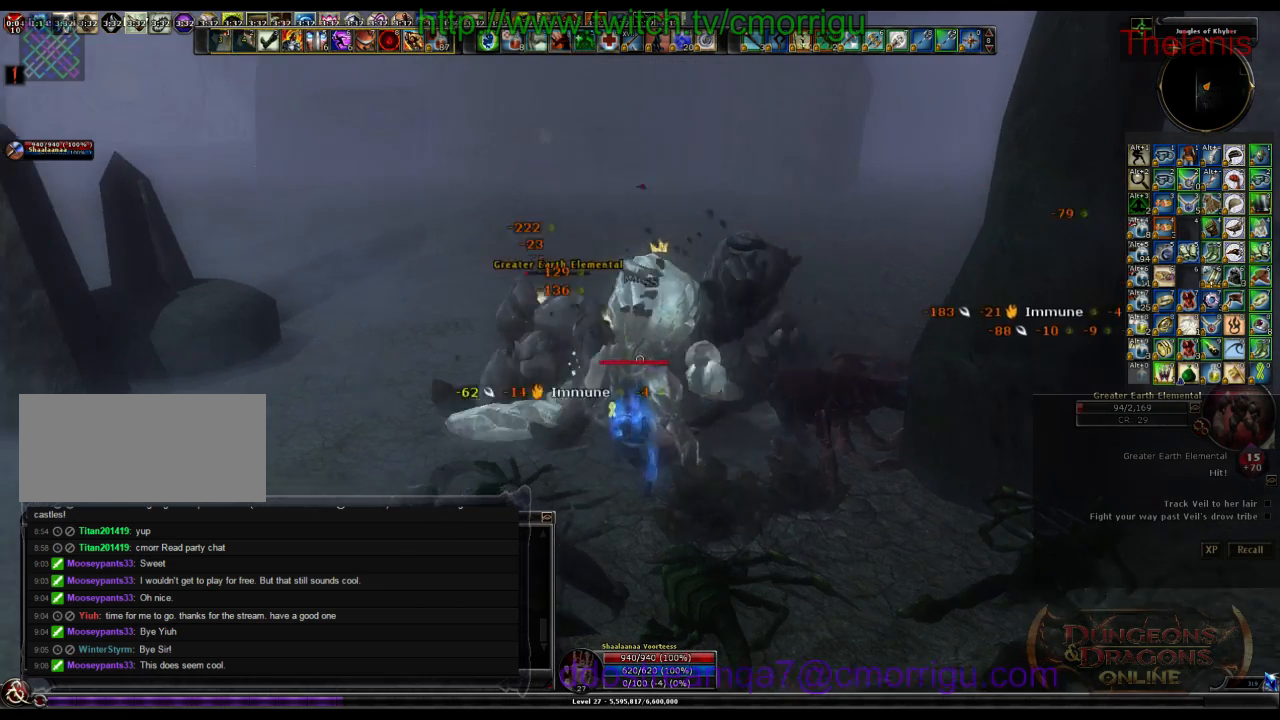
{"keys": [], "events": []}
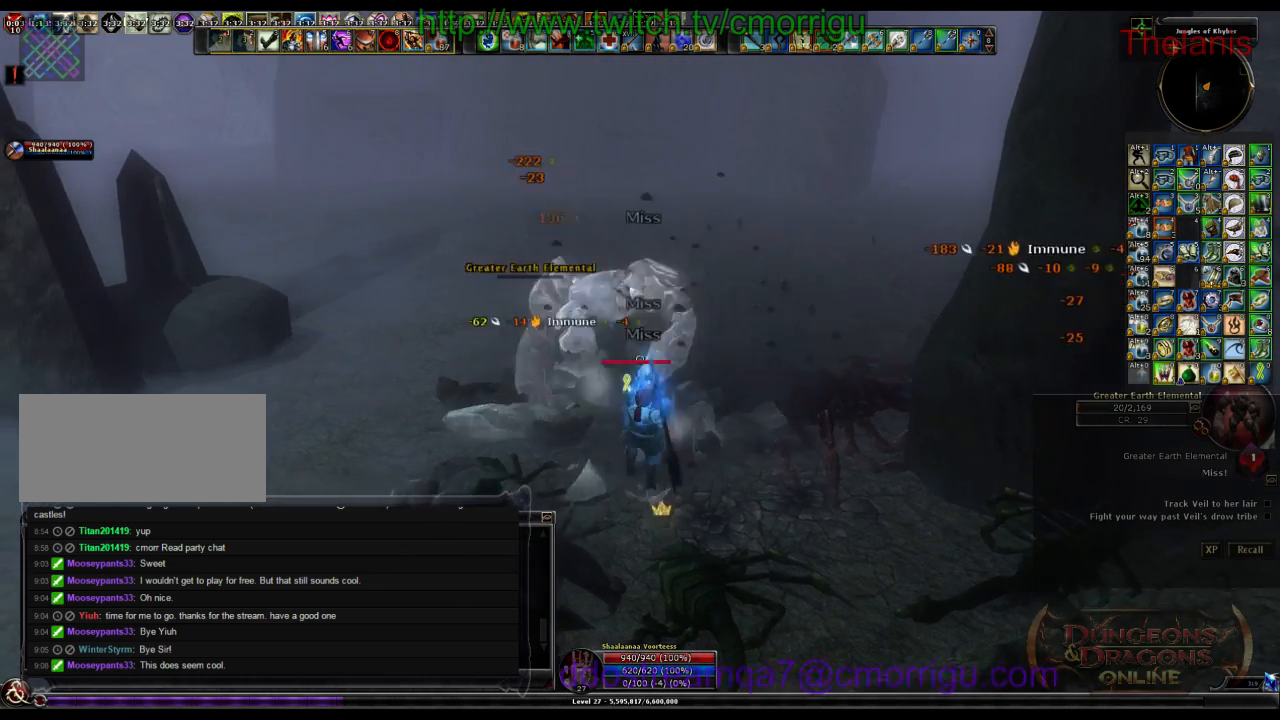
{"keys": [], "events": []}
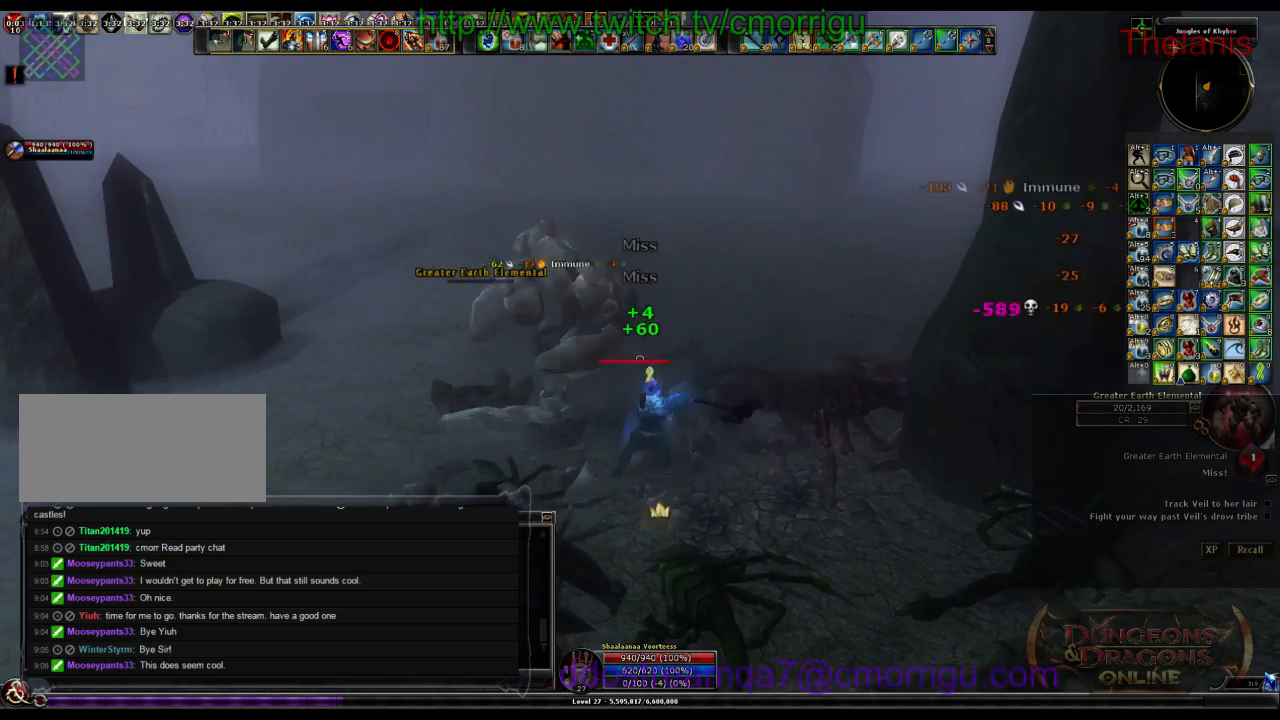
{"keys": ["a", "w"], "events": [[267, "w", "down"], [367, "a", "down"]]}
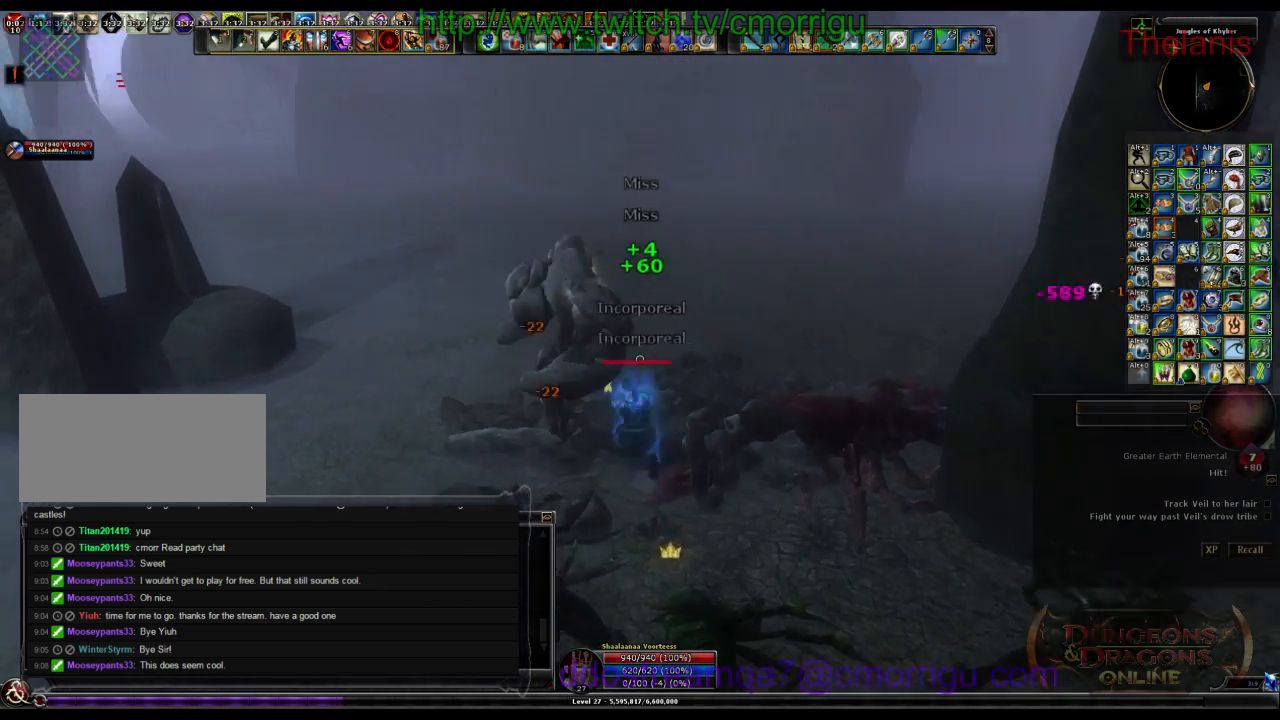
{"keys": ["w"], "events": [[267, "a", "up"]]}
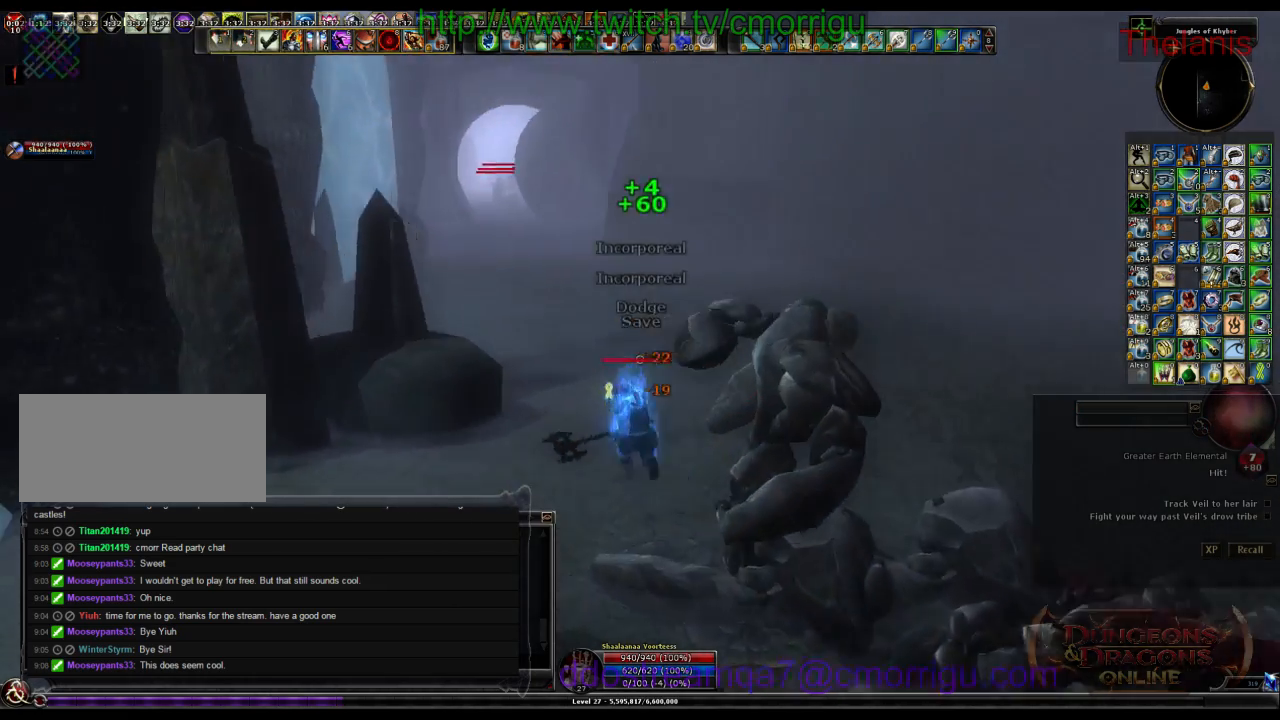
{"keys": ["w"], "events": []}
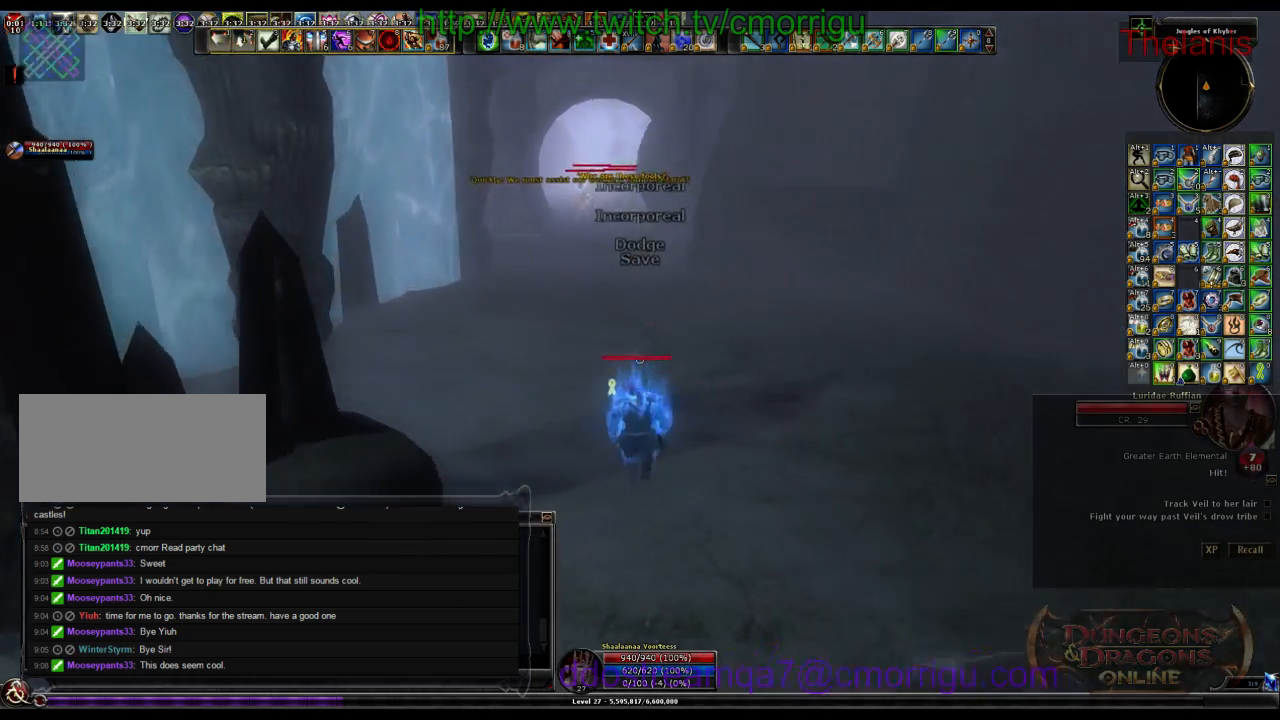
{"keys": ["w"], "events": []}
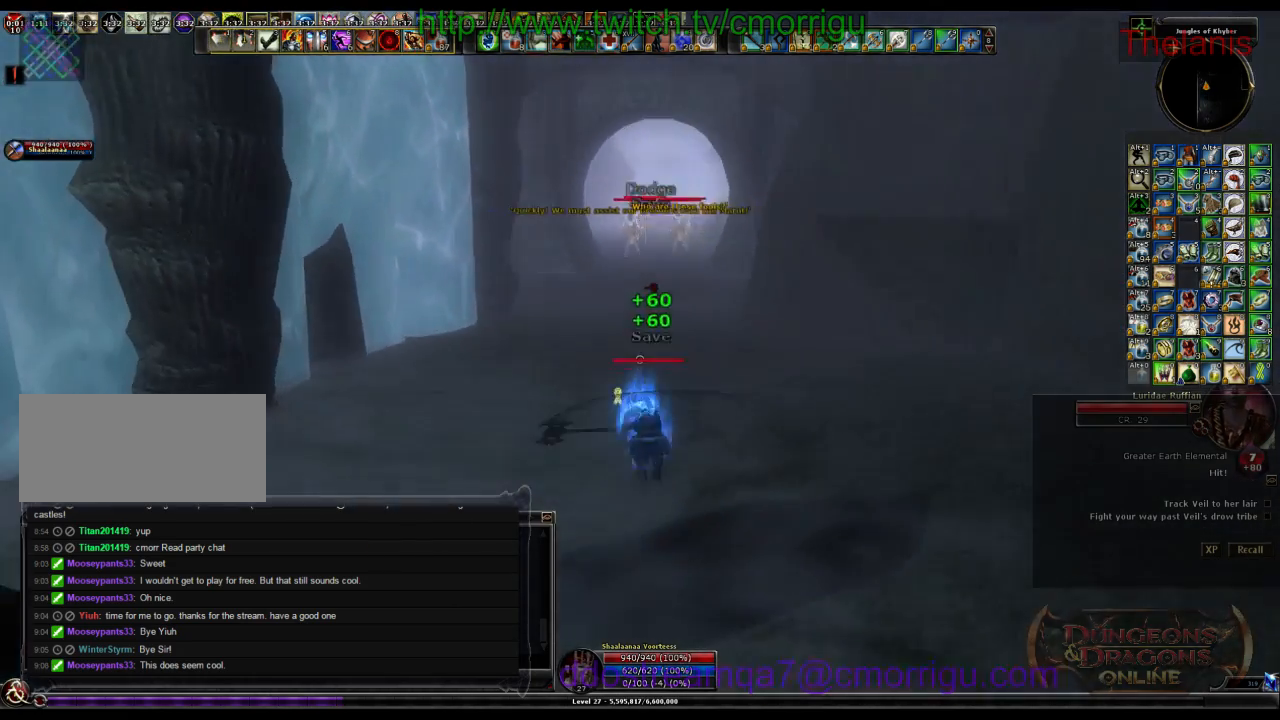
{"keys": ["w"], "events": []}
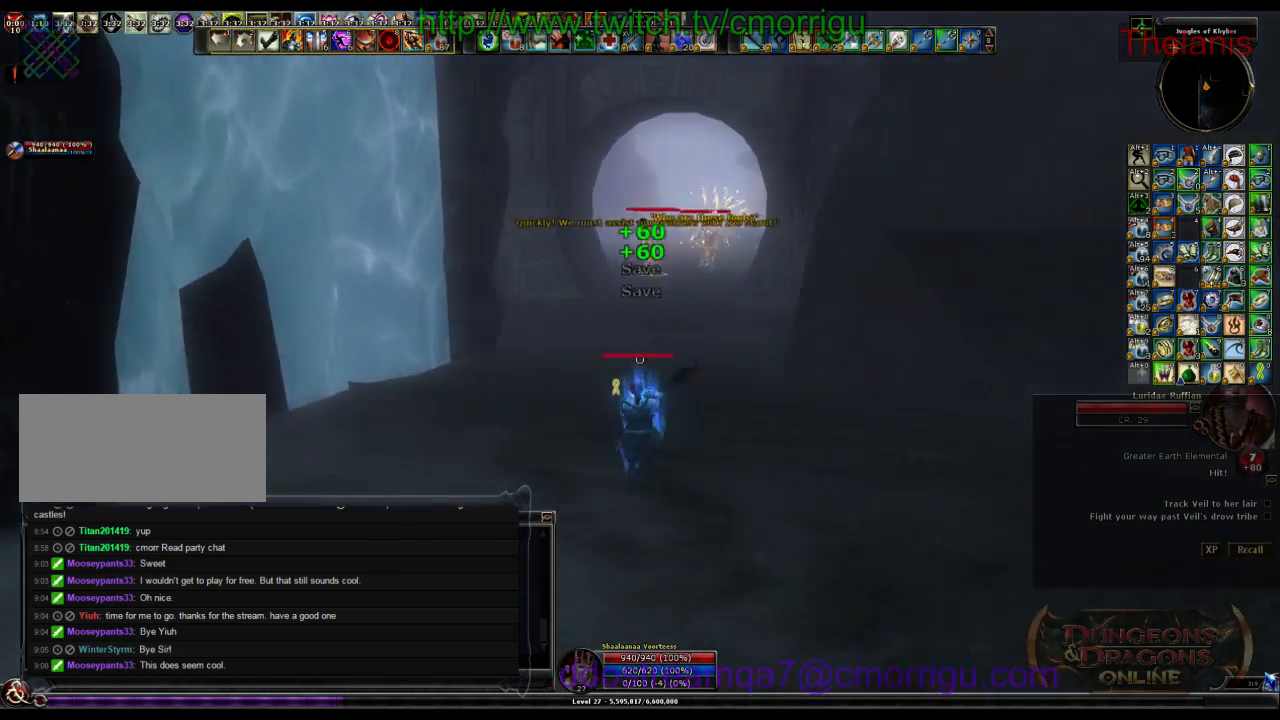
{"keys": ["w"], "events": []}